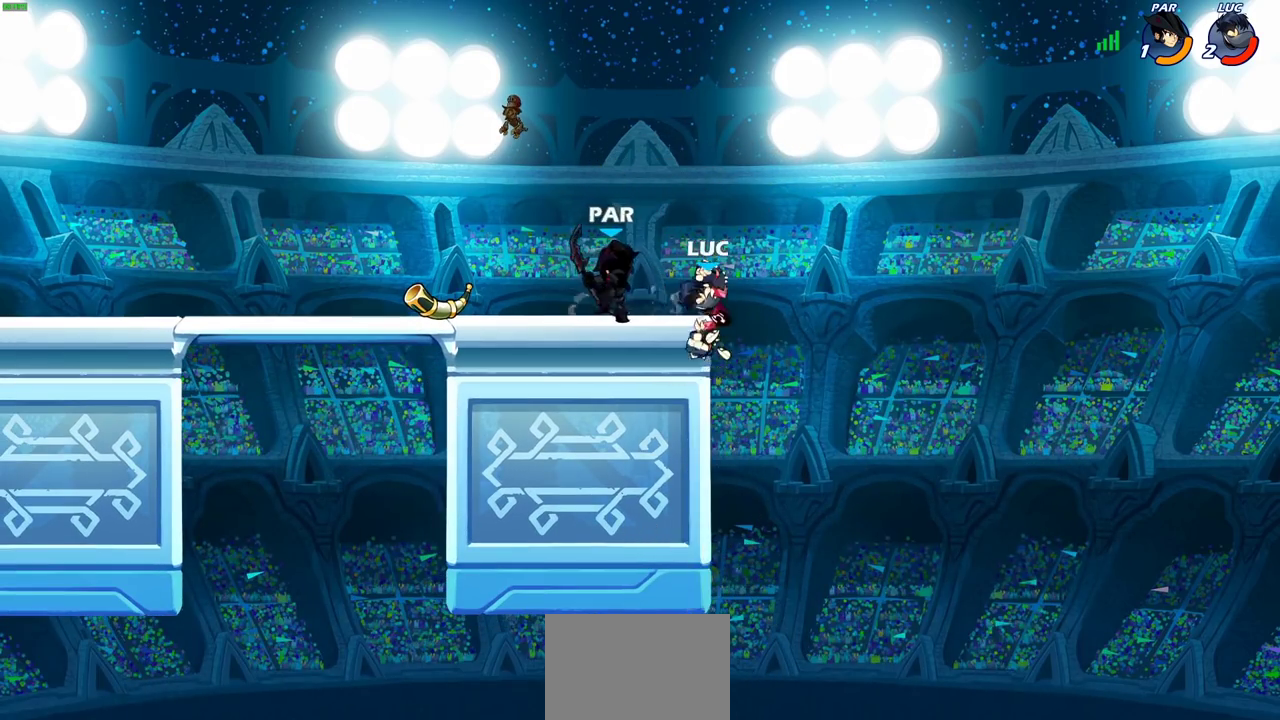
Gameplay with a controller (PlayStation layout); each line is a JSON object with the inputs held at the frame after it (dt_ms = milliseconds from this image to that frame). "events" lists button and stick changes between this image and that frame as [ms after this image, input, new state], when the widget could be followed in between.
{"dt_ms": 600, "buttons": [], "left_stick": "down-right", "right_stick": "center"}
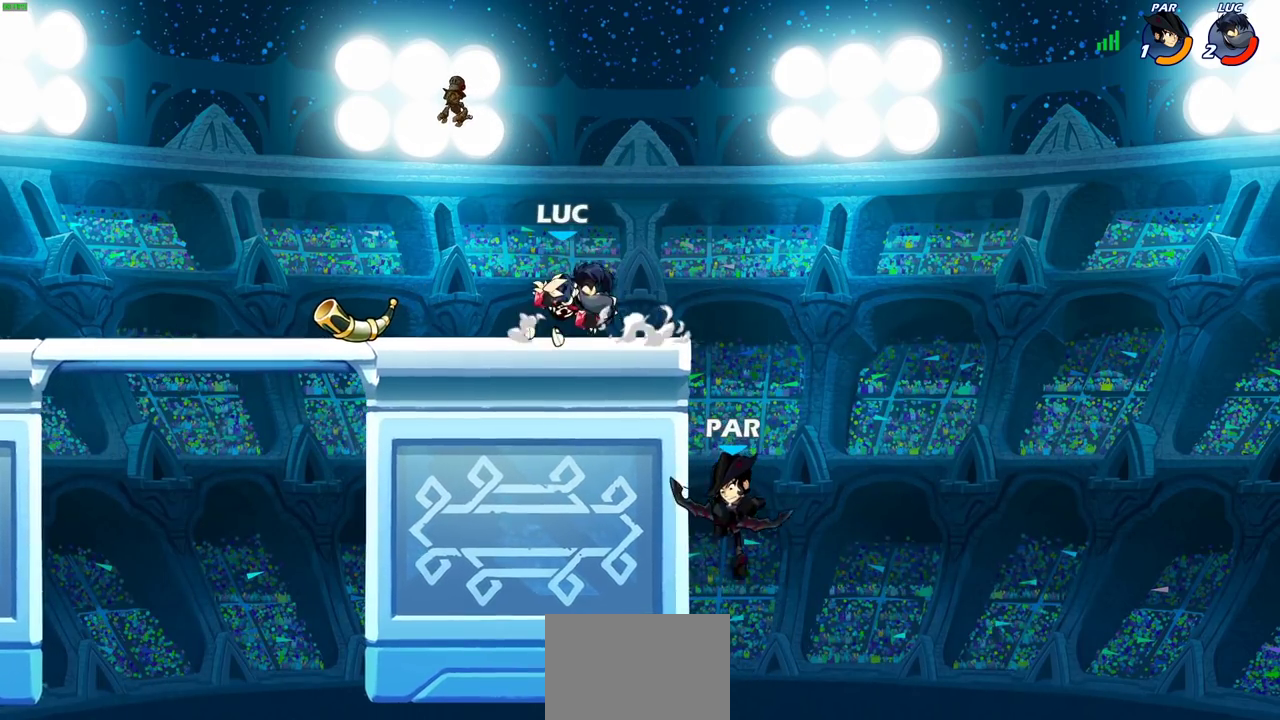
{"dt_ms": 300, "buttons": [], "left_stick": "center", "right_stick": "center", "events": [[117, "left_stick", "center"]]}
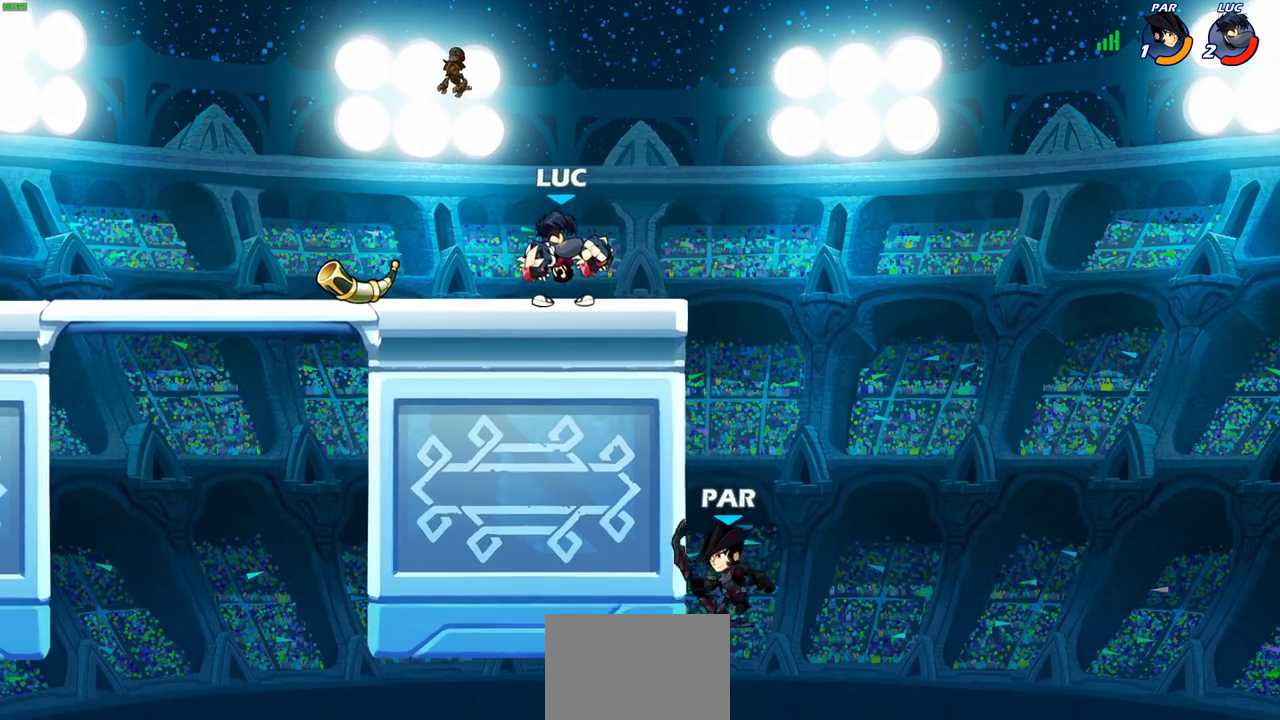
{"dt_ms": 300, "buttons": ["CIRCLE"], "left_stick": "down", "right_stick": "center", "events": [[67, "left_stick", "right"], [167, "left_stick", "down-right"], [300, "CIRCLE", "down"], [300, "left_stick", "down"]]}
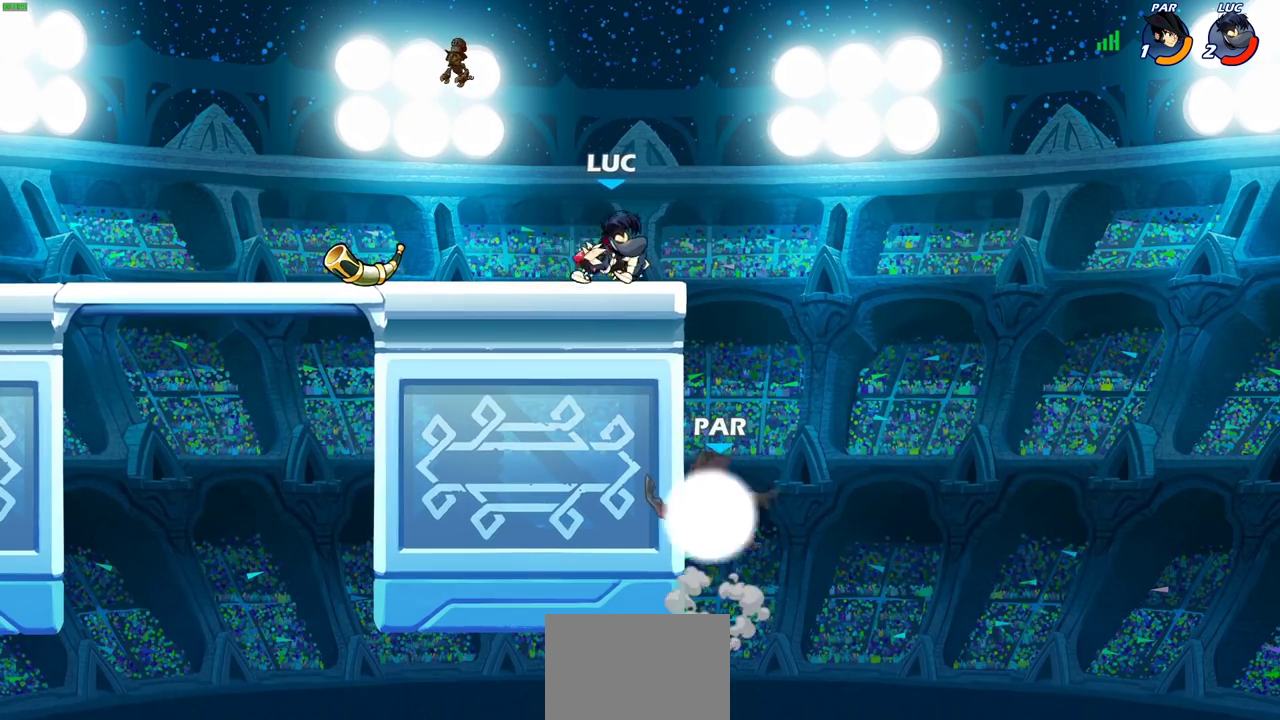
{"dt_ms": 700, "buttons": [], "left_stick": "center", "right_stick": "center", "events": [[67, "CIRCLE", "up"], [133, "left_stick", "center"], [517, "left_stick", "up-left"], [583, "left_stick", "center"]]}
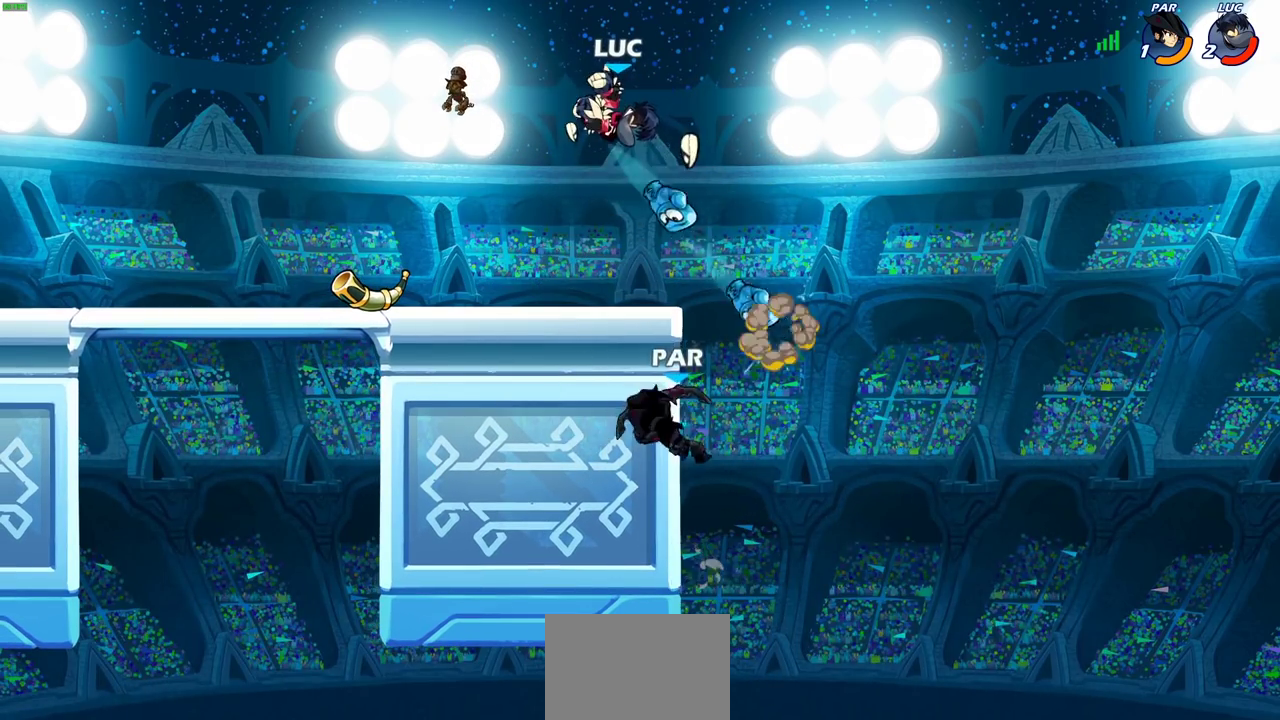
{"dt_ms": 300, "buttons": [], "left_stick": "left", "right_stick": "center", "events": [[100, "left_stick", "left"]]}
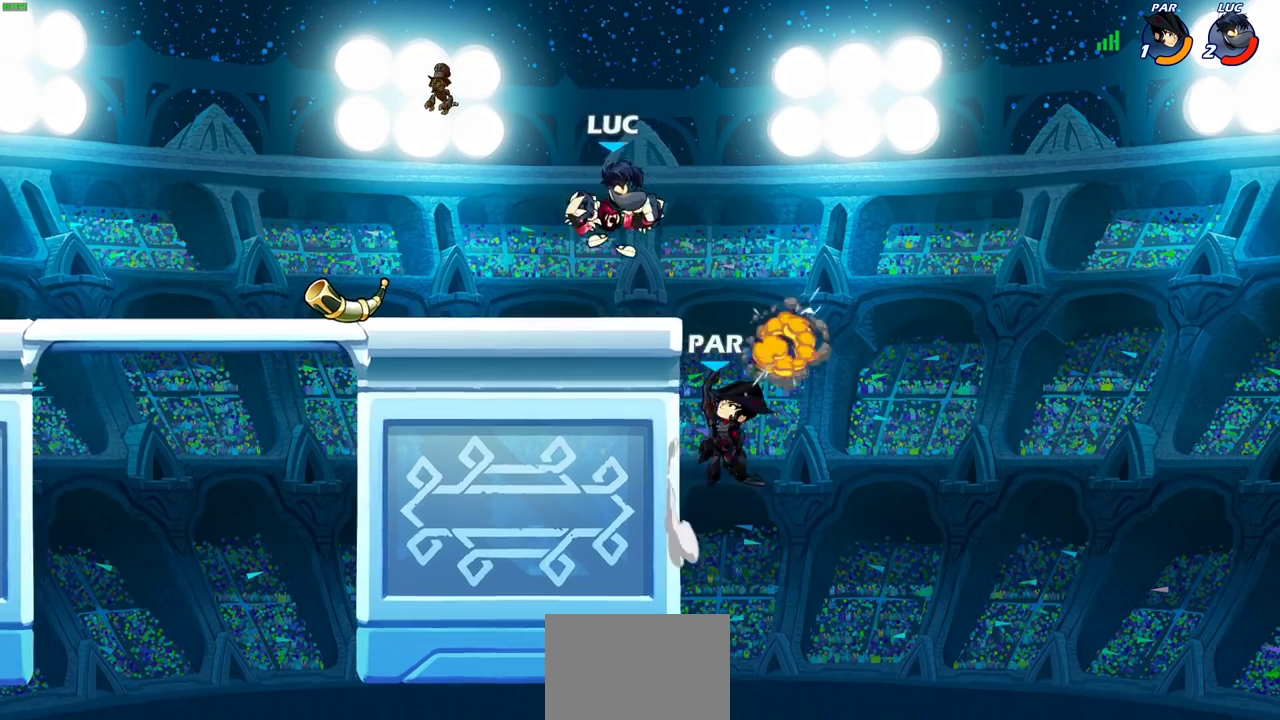
{"dt_ms": 600, "buttons": [], "left_stick": "center", "right_stick": "center", "events": [[67, "CROSS", "down"], [150, "left_stick", "up-left"], [167, "R2", "down"], [217, "CROSS", "up"], [417, "left_stick", "down-left"], [467, "R2", "up"], [500, "left_stick", "center"]]}
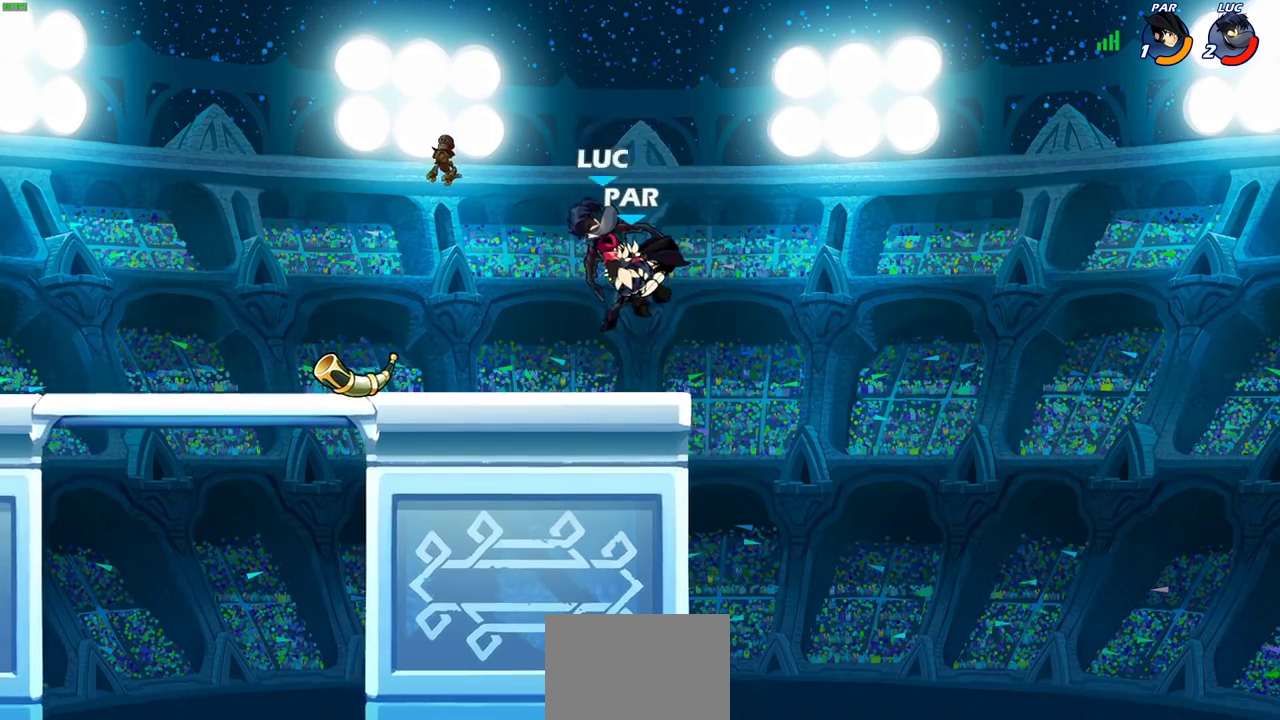
{"dt_ms": 600, "buttons": [], "left_stick": "left", "right_stick": "center", "events": [[383, "left_stick", "right"], [500, "left_stick", "center"], [567, "left_stick", "left"]]}
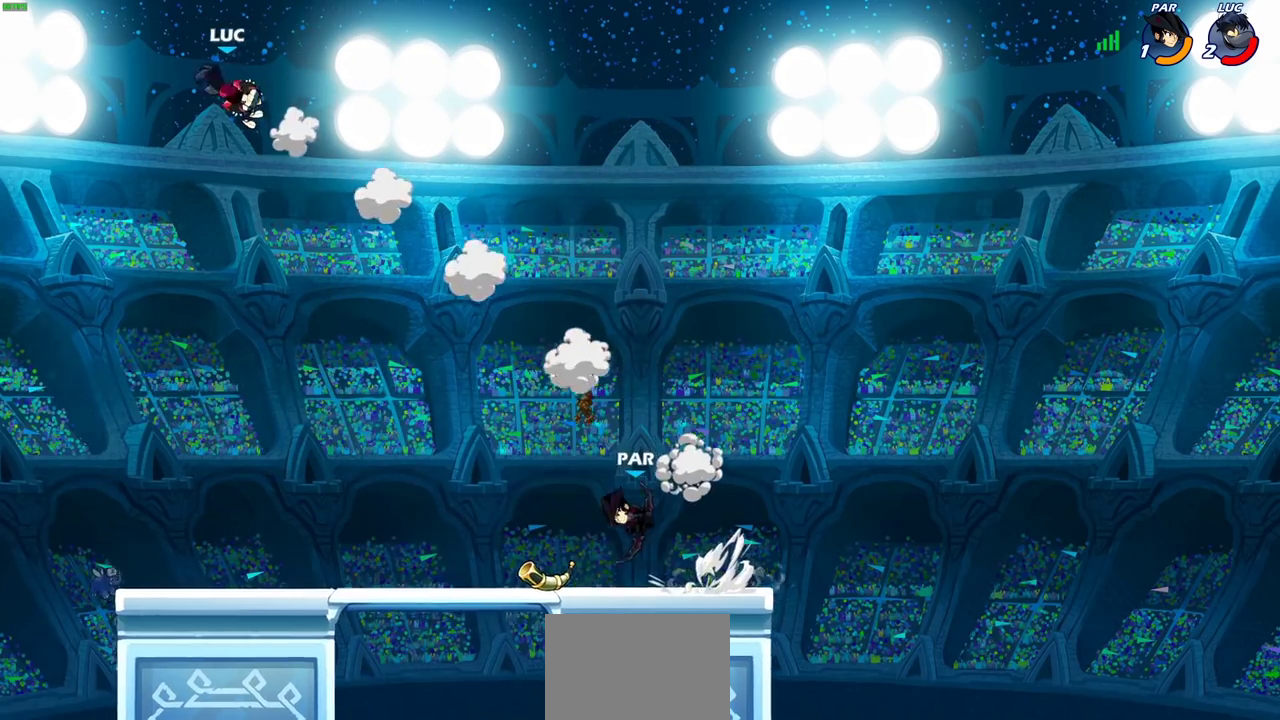
{"dt_ms": 700, "buttons": [], "left_stick": "left", "right_stick": "center", "events": [[17, "left_stick", "down-left"], [283, "left_stick", "down-right"], [650, "left_stick", "left"]]}
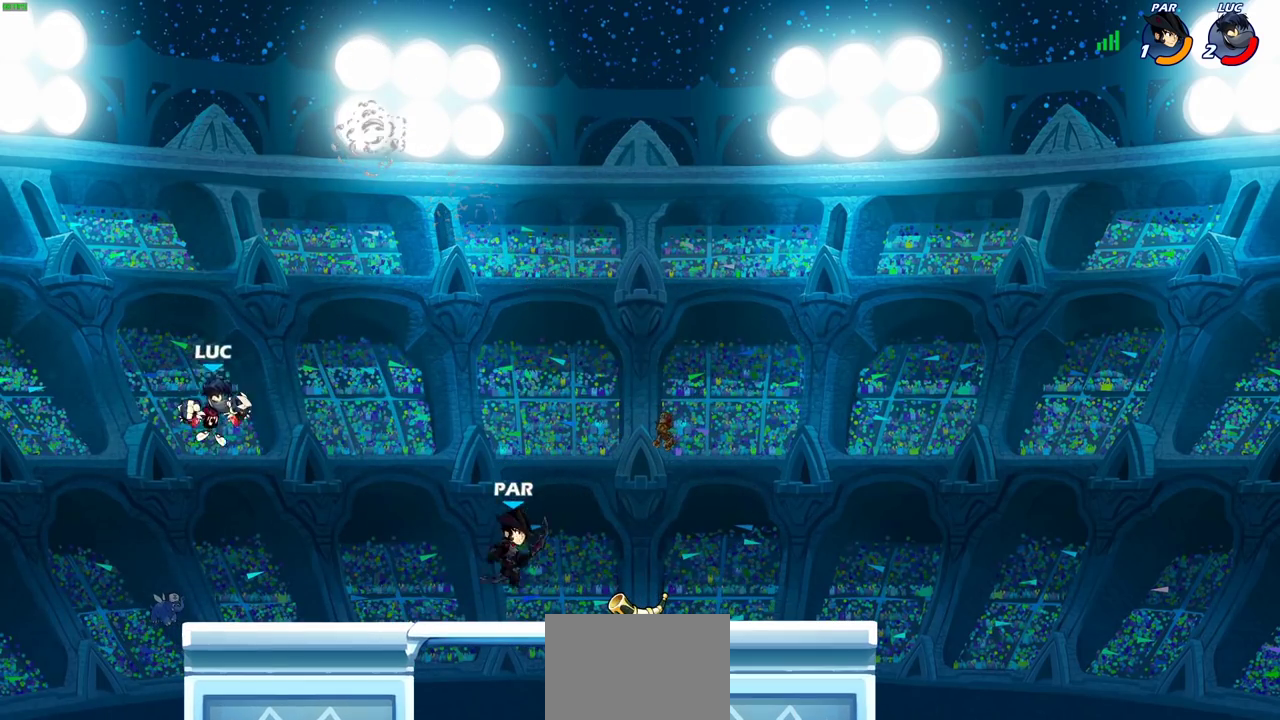
{"dt_ms": 300, "buttons": [], "left_stick": "center", "right_stick": "center", "events": [[133, "left_stick", "right"], [250, "left_stick", "center"]]}
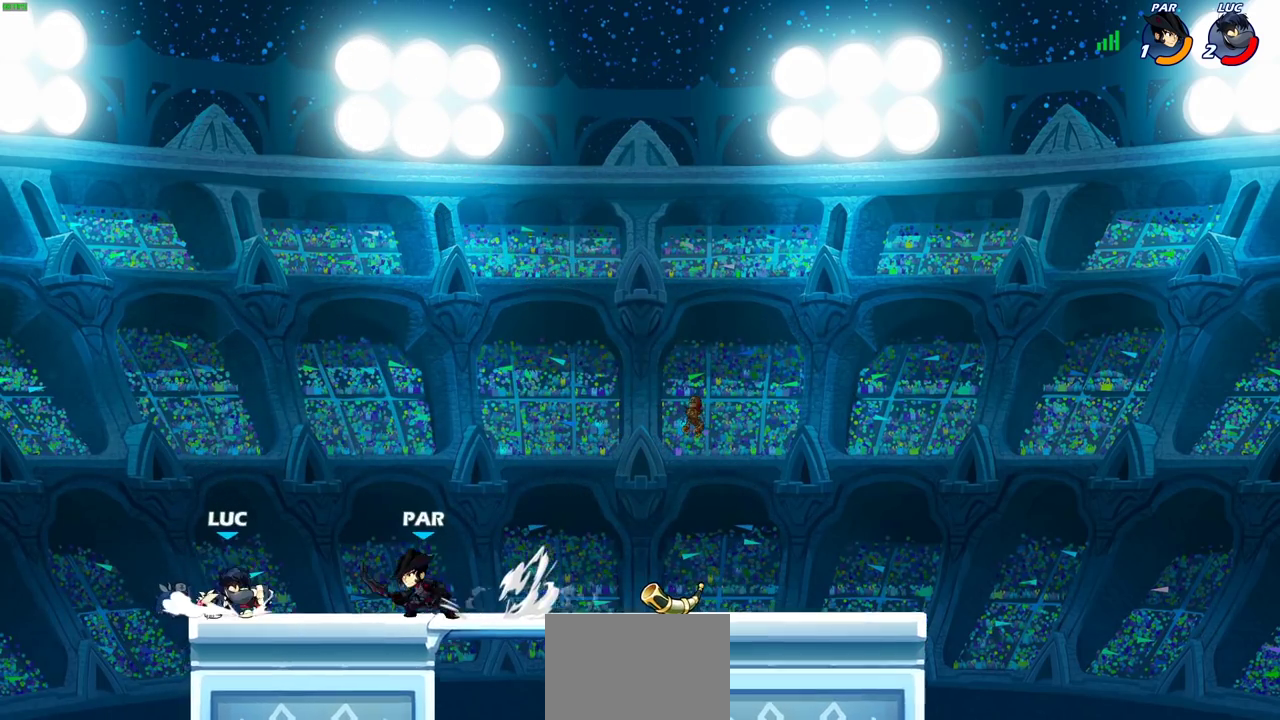
{"dt_ms": 600, "buttons": [], "left_stick": "right", "right_stick": "center", "events": [[33, "R2", "down"], [417, "R2", "up"], [417, "left_stick", "right"], [467, "SQUARE", "down"], [567, "SQUARE", "up"]]}
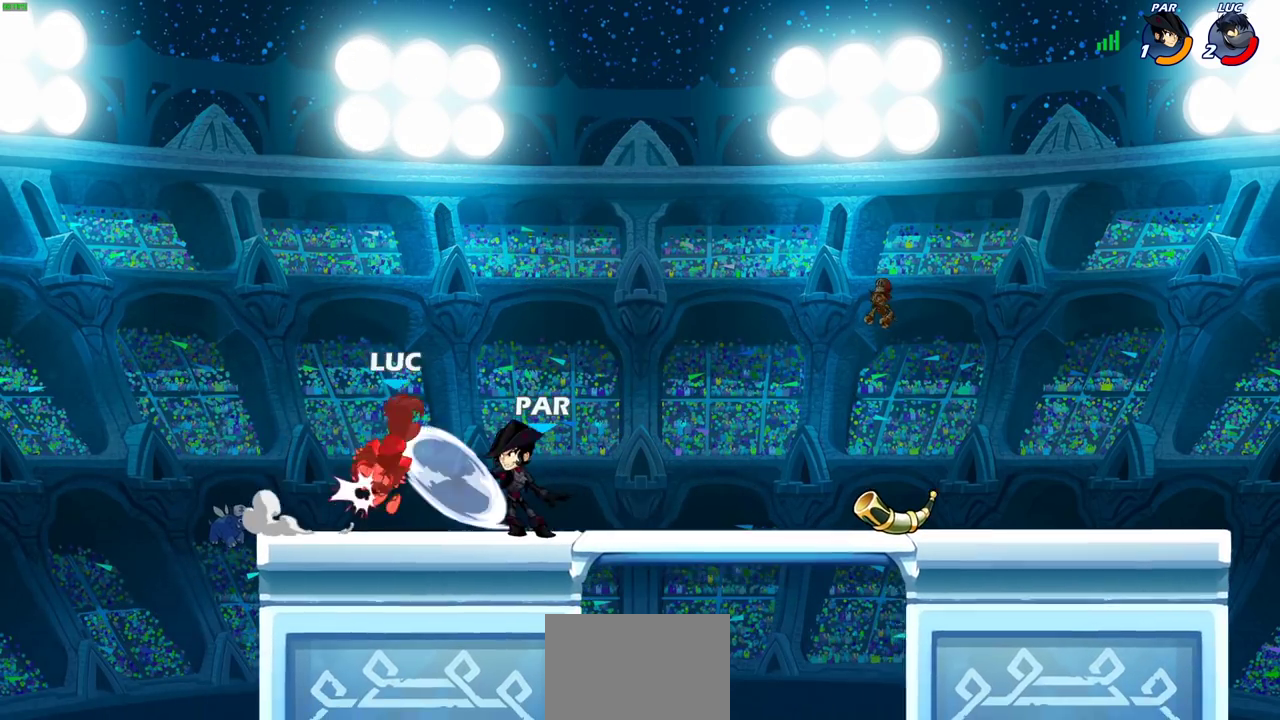
{"dt_ms": 600, "buttons": ["R2"], "left_stick": "down-left", "right_stick": "center", "events": [[67, "left_stick", "center"], [367, "left_stick", "left"], [517, "R2", "down"], [517, "left_stick", "down-left"]]}
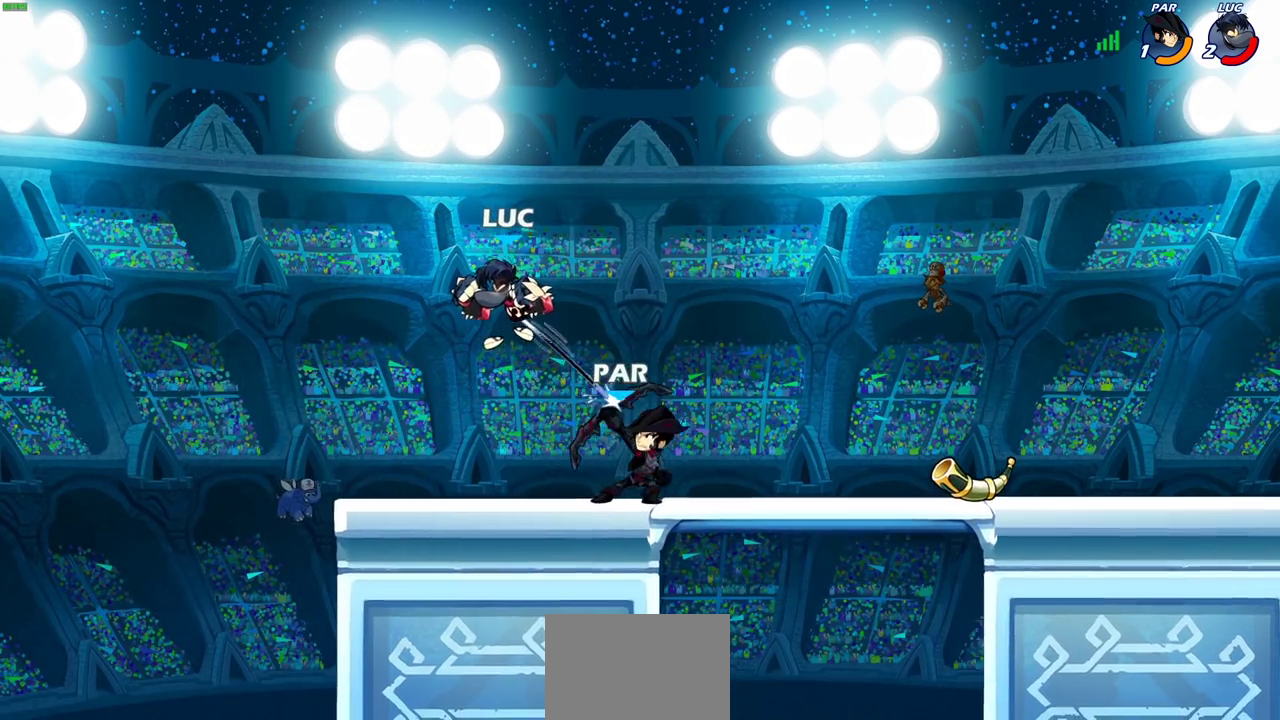
{"dt_ms": 300, "buttons": ["R2"], "left_stick": "left", "right_stick": "center", "events": [[67, "R2", "up"], [100, "left_stick", "left"], [200, "R2", "down"]]}
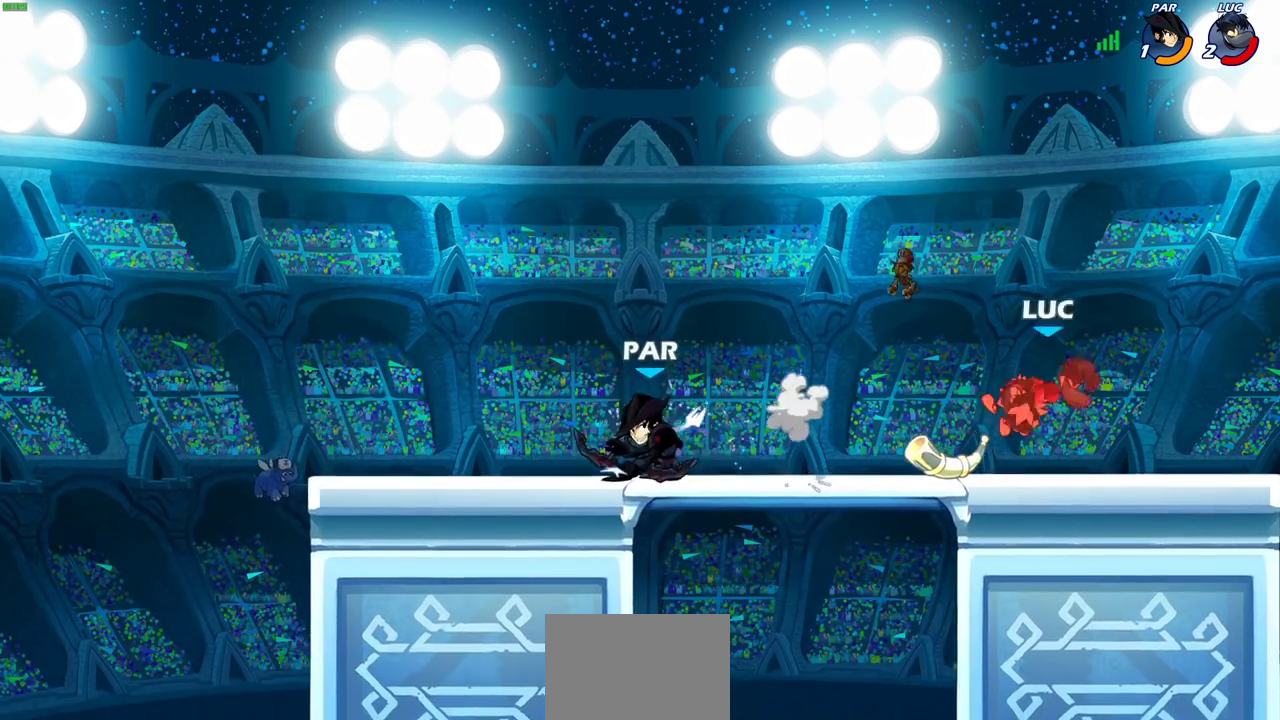
{"dt_ms": 300, "buttons": [], "left_stick": "left", "right_stick": "center", "events": [[33, "R2", "up"], [150, "left_stick", "center"], [267, "left_stick", "left"]]}
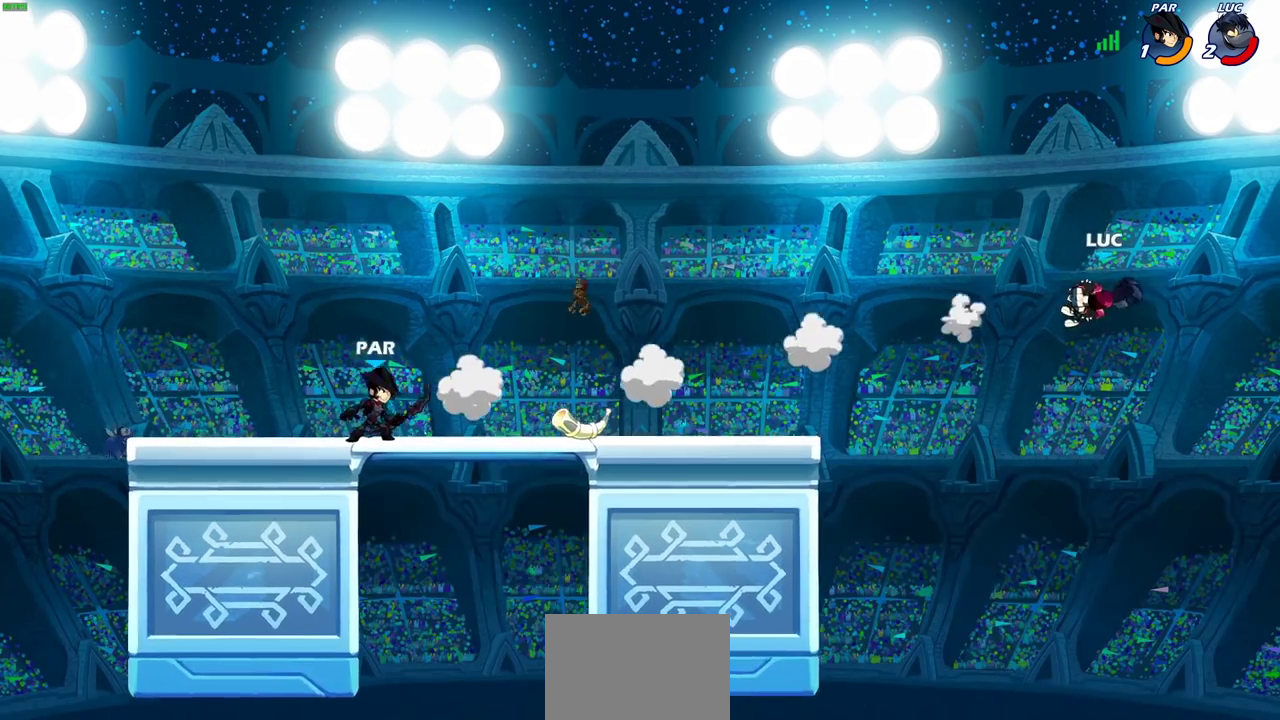
{"dt_ms": 800, "buttons": [], "left_stick": "left", "right_stick": "center", "events": [[233, "SQUARE", "down"], [333, "SQUARE", "up"], [433, "SQUARE", "down"], [517, "SQUARE", "up"], [600, "SQUARE", "down"], [733, "SQUARE", "up"]]}
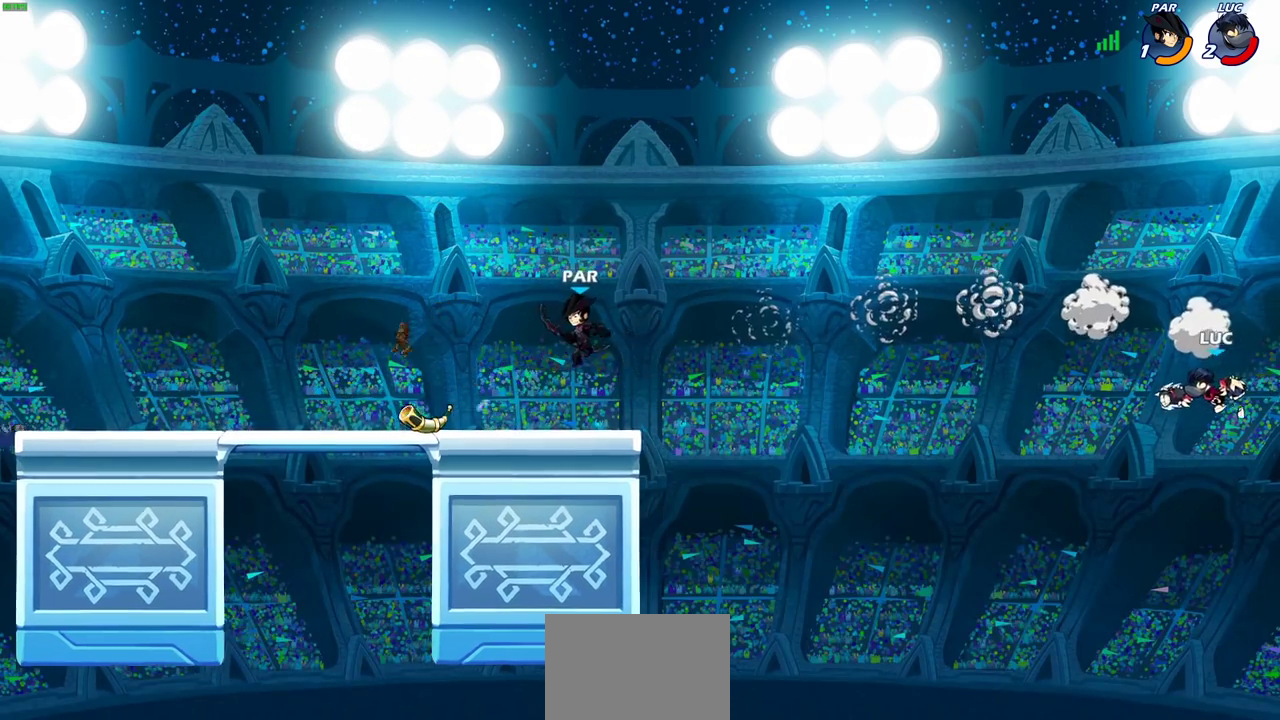
{"dt_ms": 400, "buttons": ["CIRCLE"], "left_stick": "left", "right_stick": "center", "events": [[283, "CROSS", "down"], [367, "CIRCLE", "down"], [400, "CROSS", "up"]]}
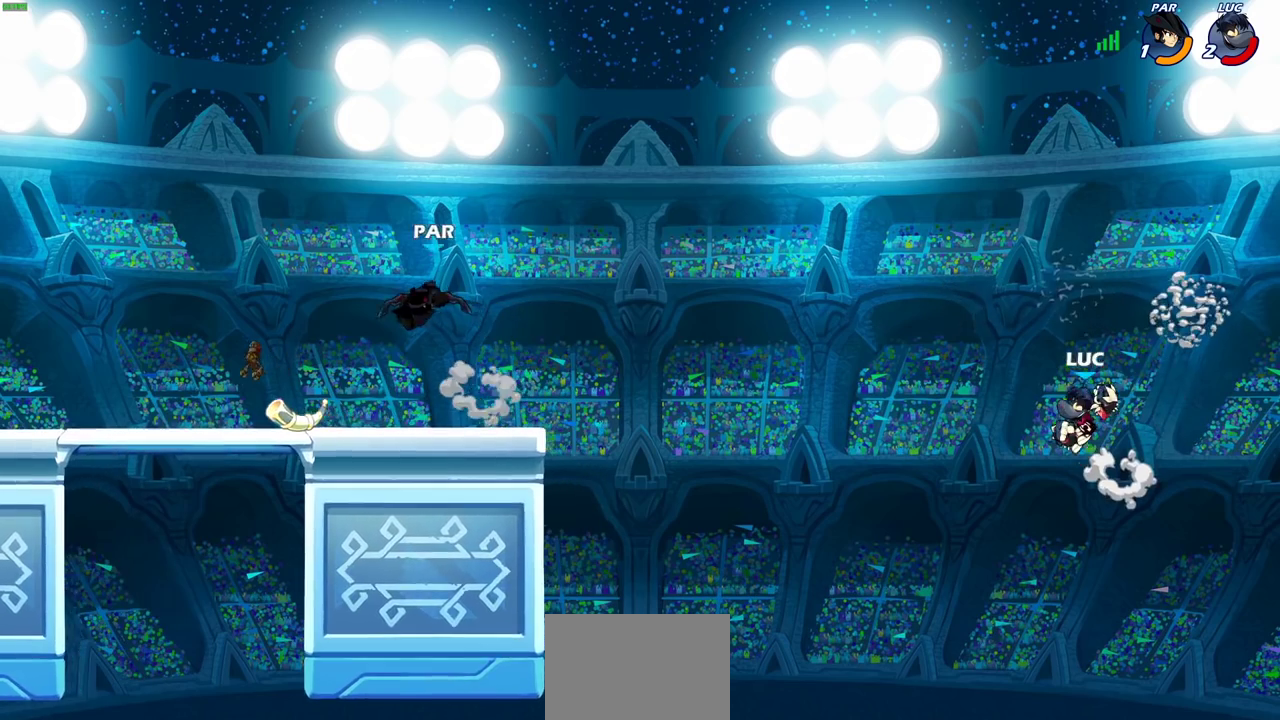
{"dt_ms": 300, "buttons": [], "left_stick": "center", "right_stick": "center", "events": [[100, "CIRCLE", "up"], [233, "left_stick", "center"]]}
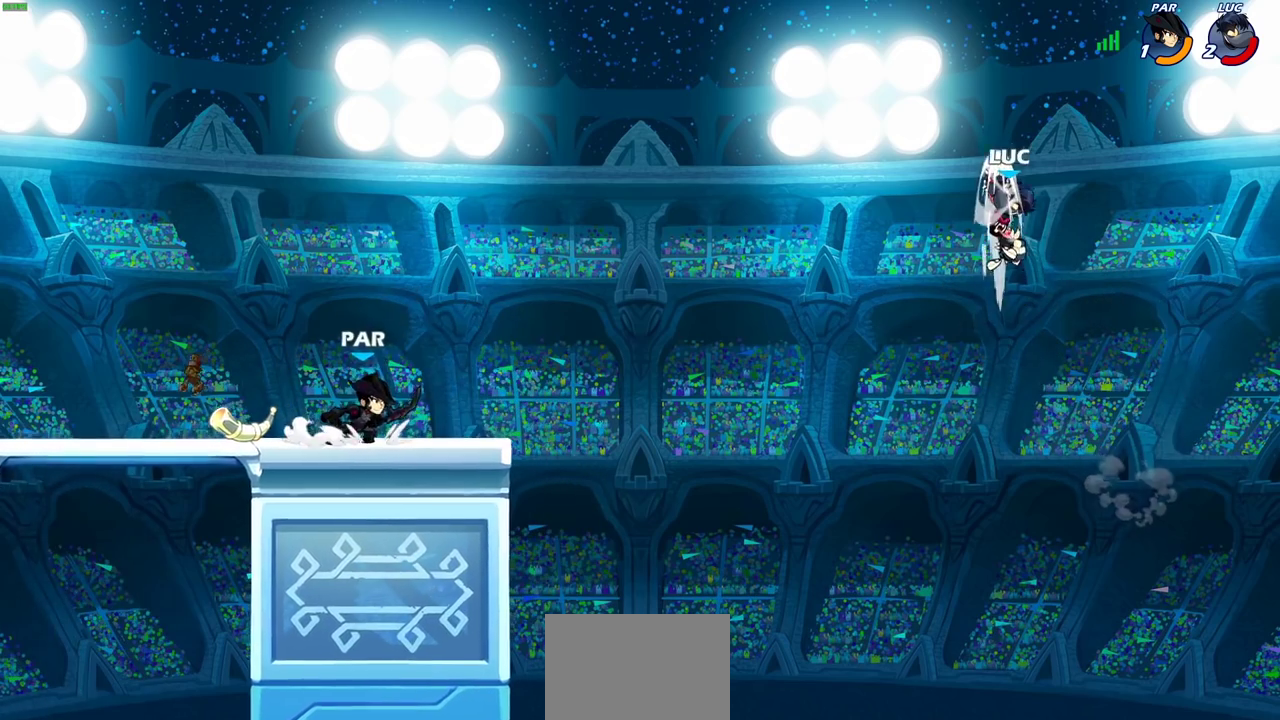
{"dt_ms": 700, "buttons": [], "left_stick": "center", "right_stick": "center", "events": [[117, "left_stick", "left"], [267, "left_stick", "down-left"], [350, "CROSS", "down"], [433, "CROSS", "up"], [433, "R1", "down"], [500, "R1", "up"], [517, "left_stick", "center"]]}
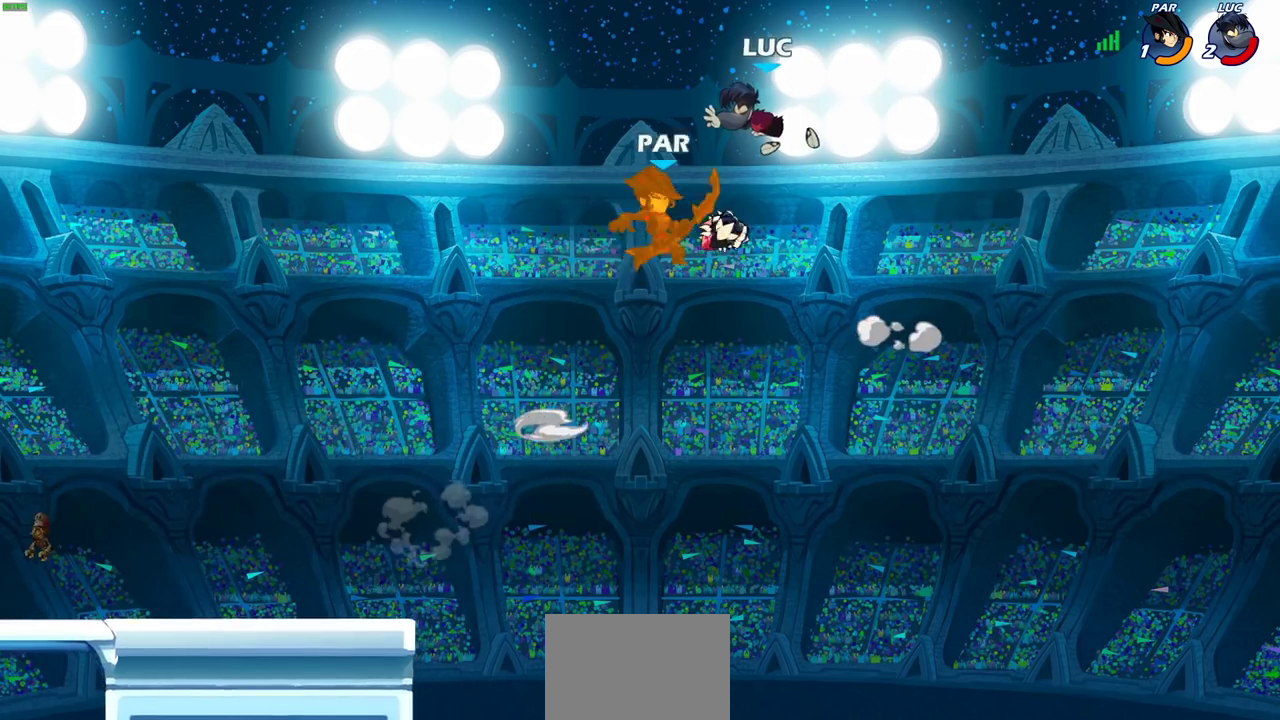
{"dt_ms": 600, "buttons": ["R2"], "left_stick": "up-left", "right_stick": "center", "events": [[100, "left_stick", "left"], [317, "R1", "down"], [350, "left_stick", "up-left"], [400, "R1", "up"], [567, "R2", "down"]]}